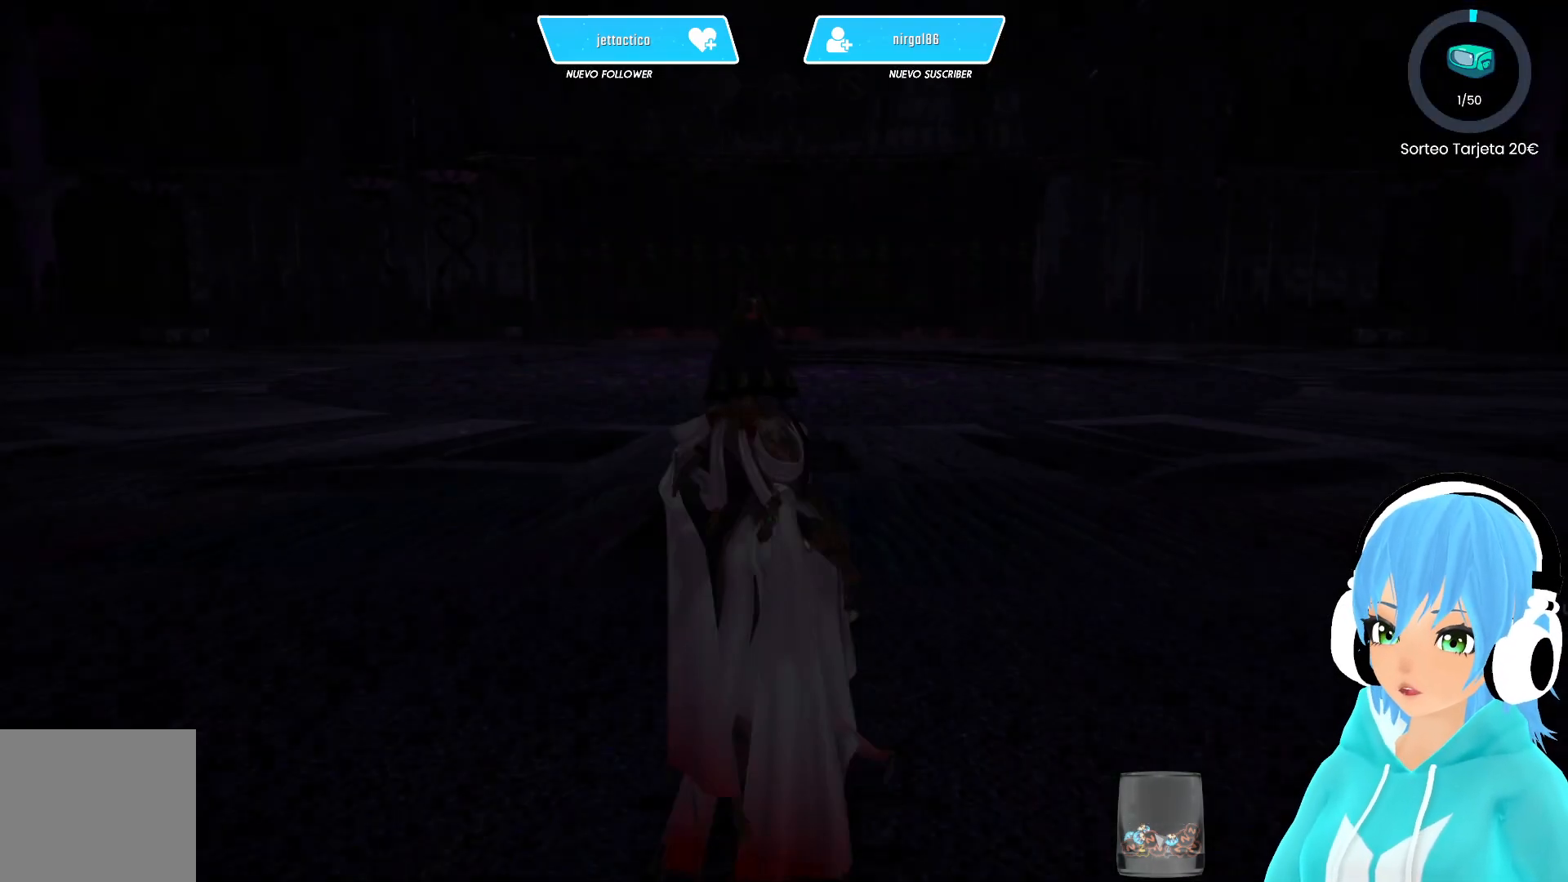
Gameplay with a controller (Xbox layout); each line is a JSON object with the inputs held at the frame after it. "events" lists button and stick changes between this image and that frame as [ms after this image, input, new state], when the widget could be followed in between.
{"buttons": ["SELECT"], "left_stick": "center", "right_stick": "center", "events": [[500, "SELECT", "down"]]}
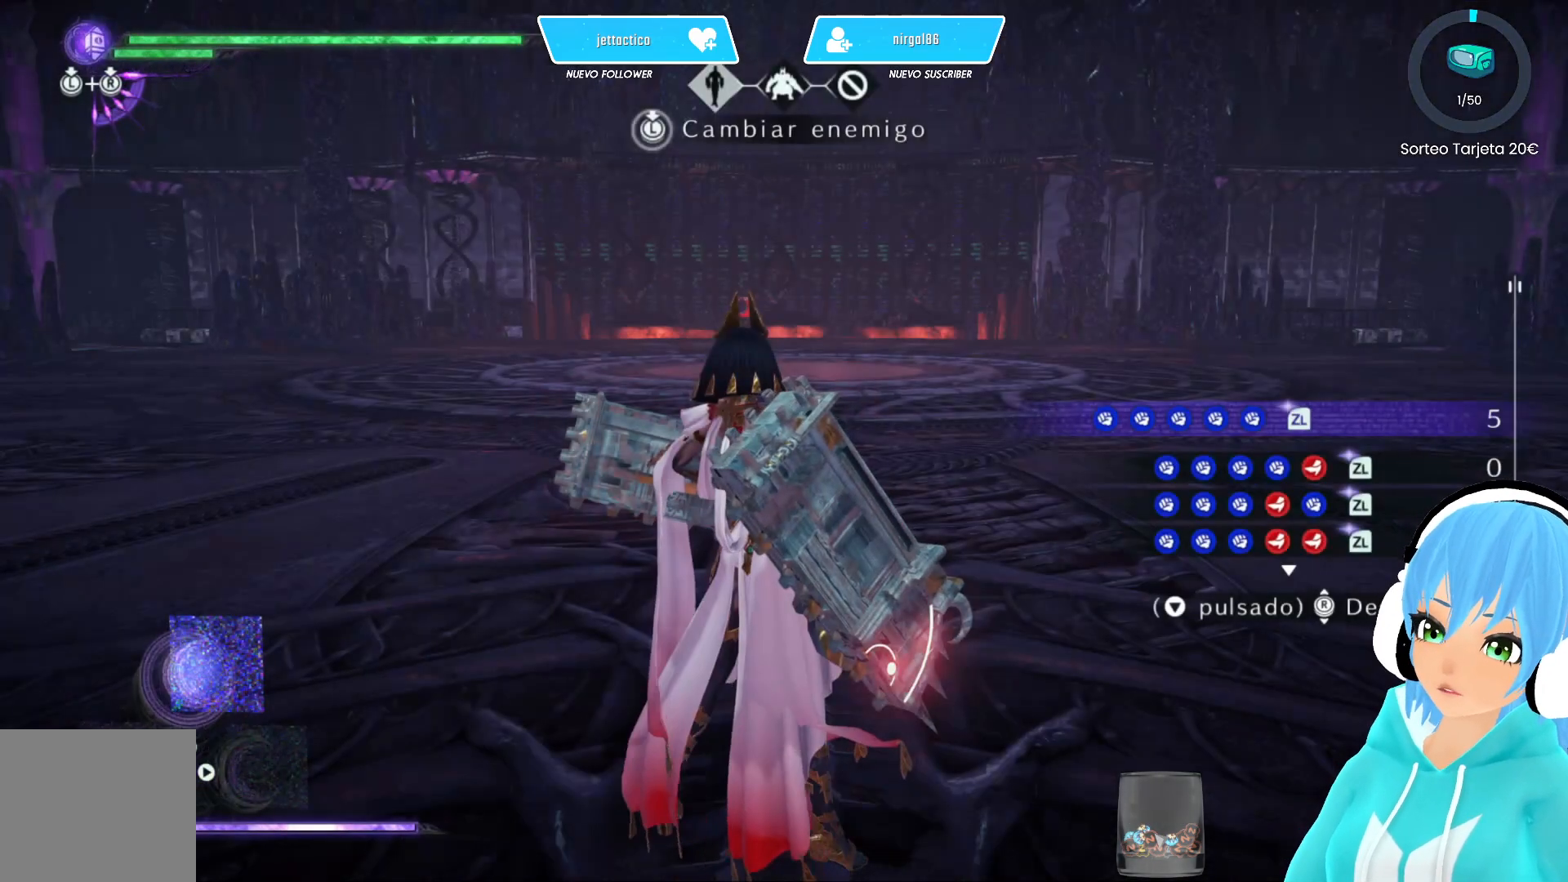
{"buttons": [], "left_stick": "center", "right_stick": "center", "events": [[133, "SELECT", "up"]]}
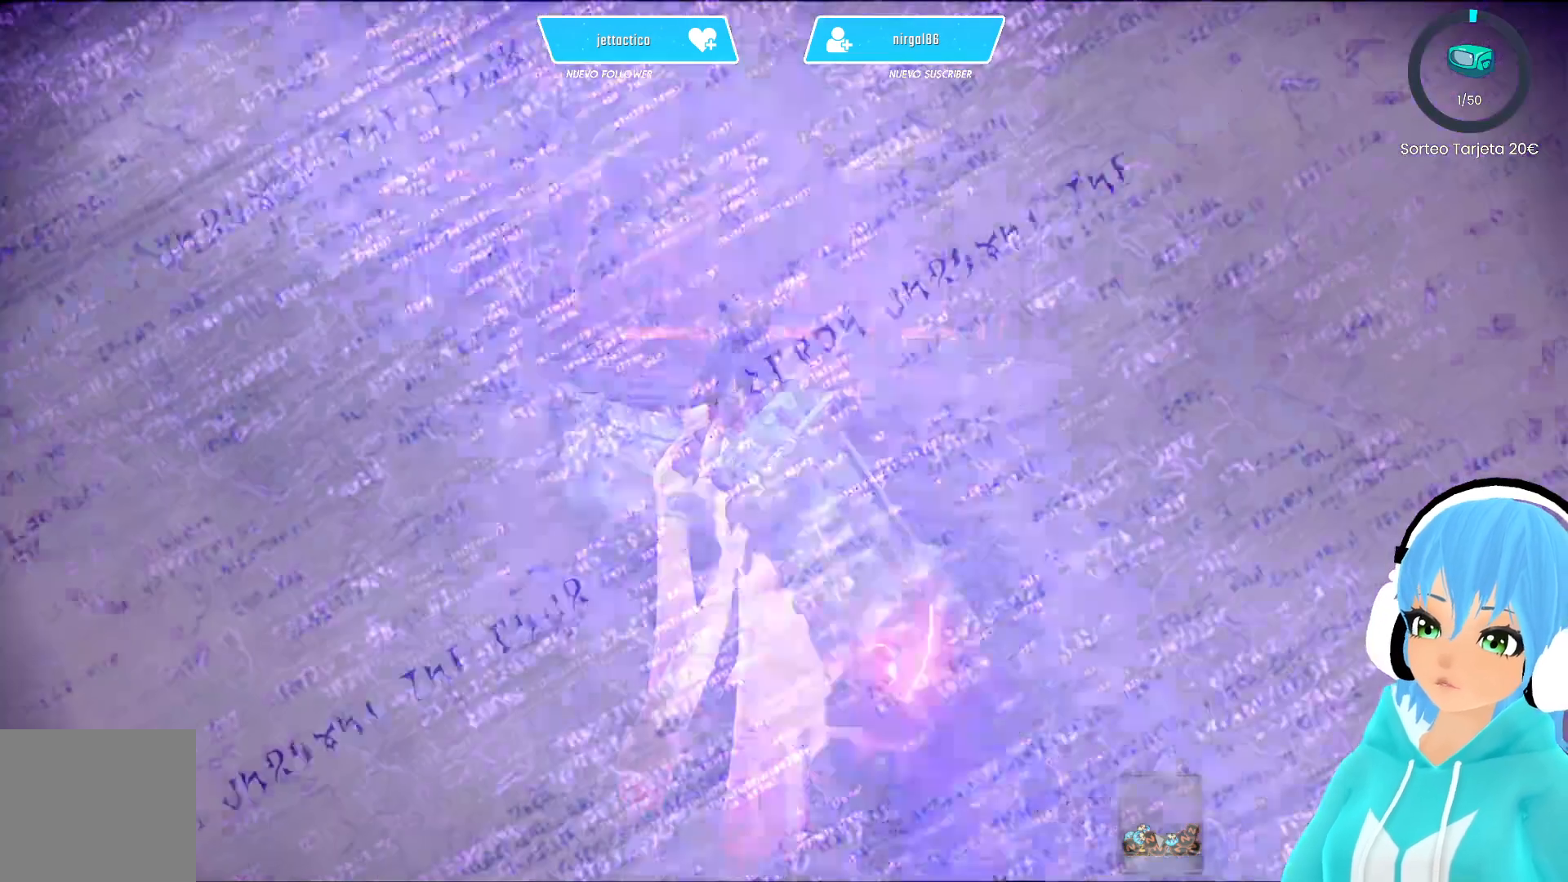
{"buttons": [], "left_stick": "center", "right_stick": "center", "events": []}
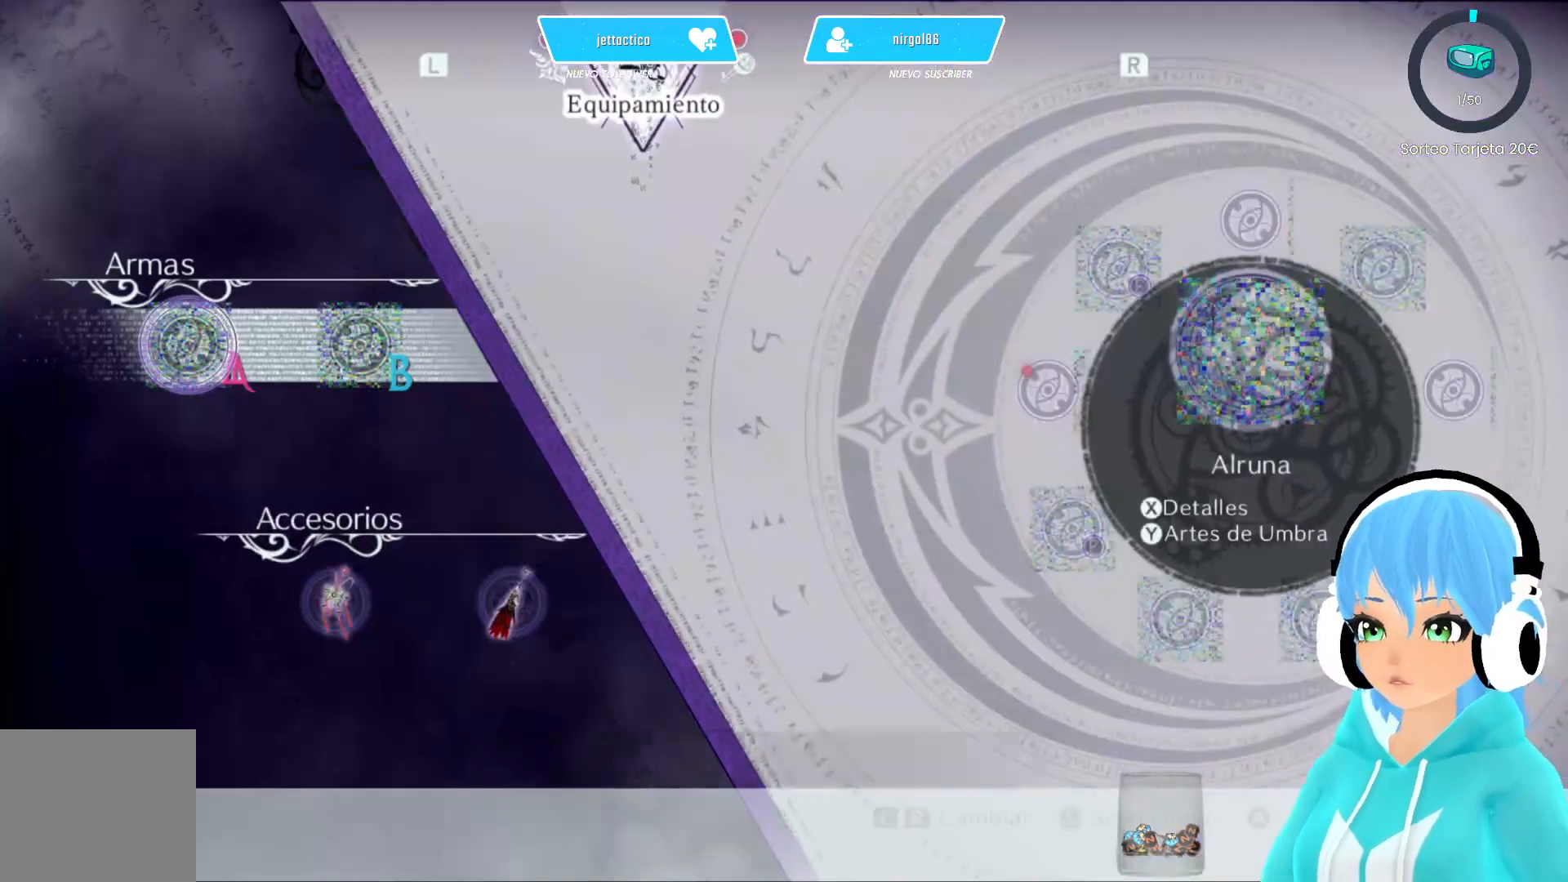
{"buttons": [], "left_stick": "center", "right_stick": "center", "events": []}
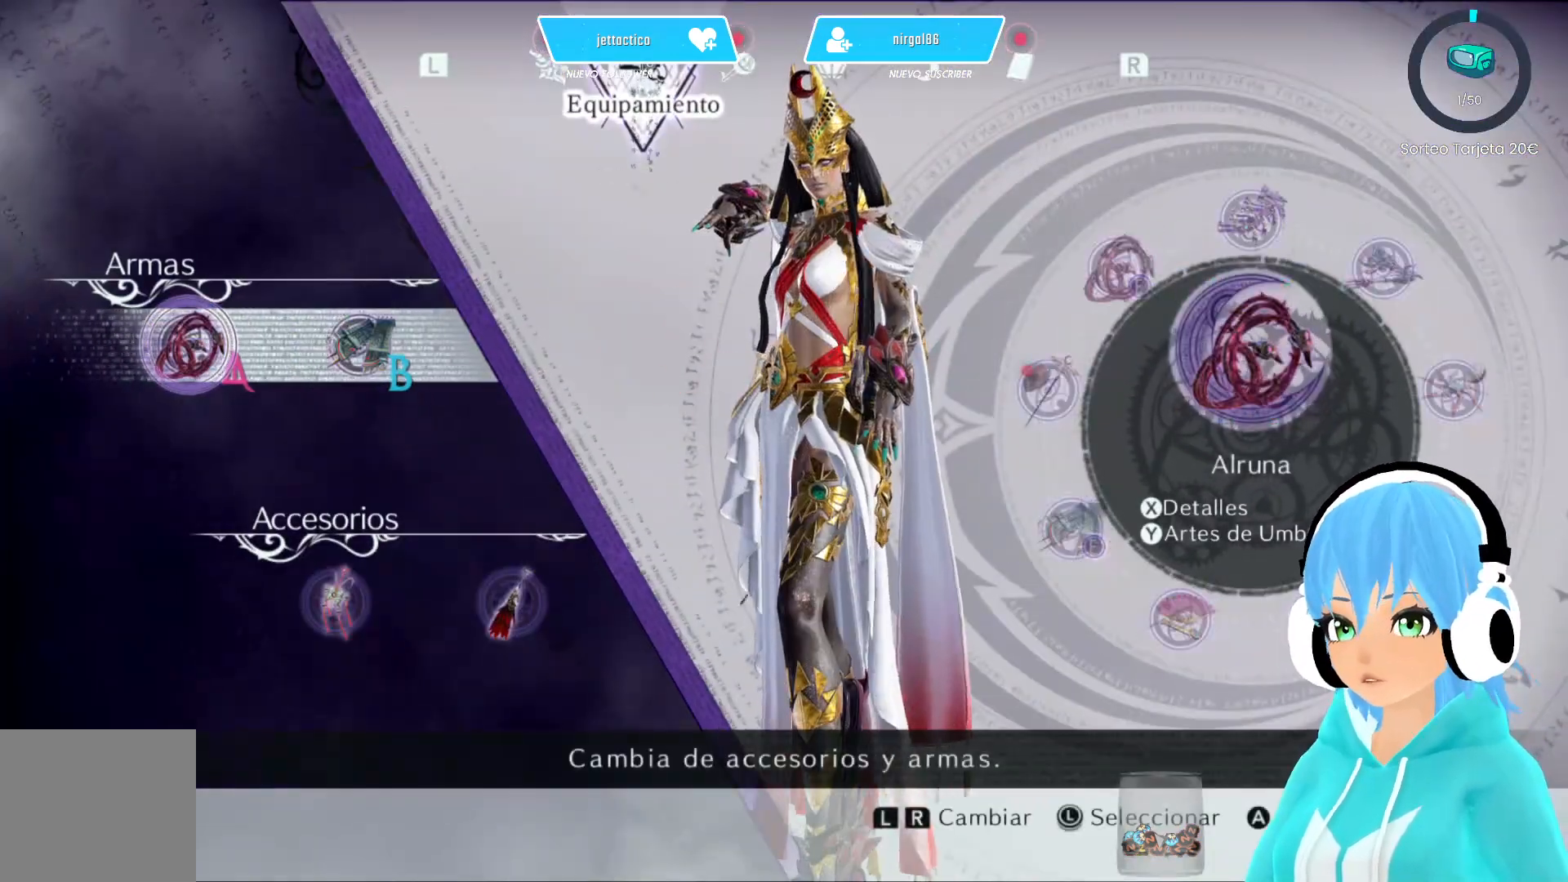
{"buttons": [], "left_stick": "center", "right_stick": "center", "events": []}
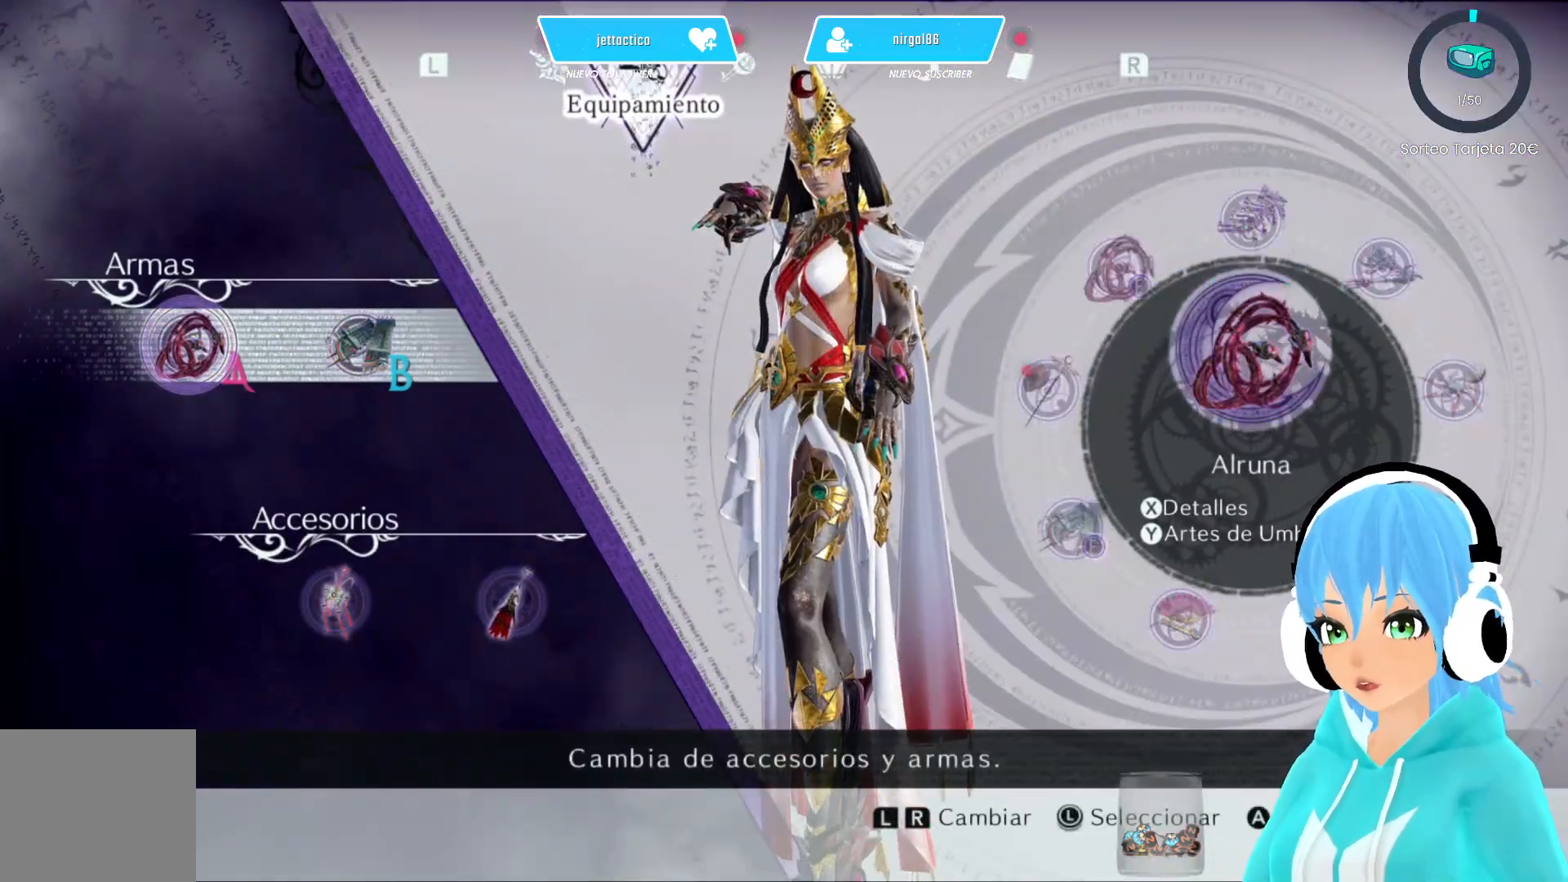
{"buttons": [], "left_stick": "center", "right_stick": "center", "events": []}
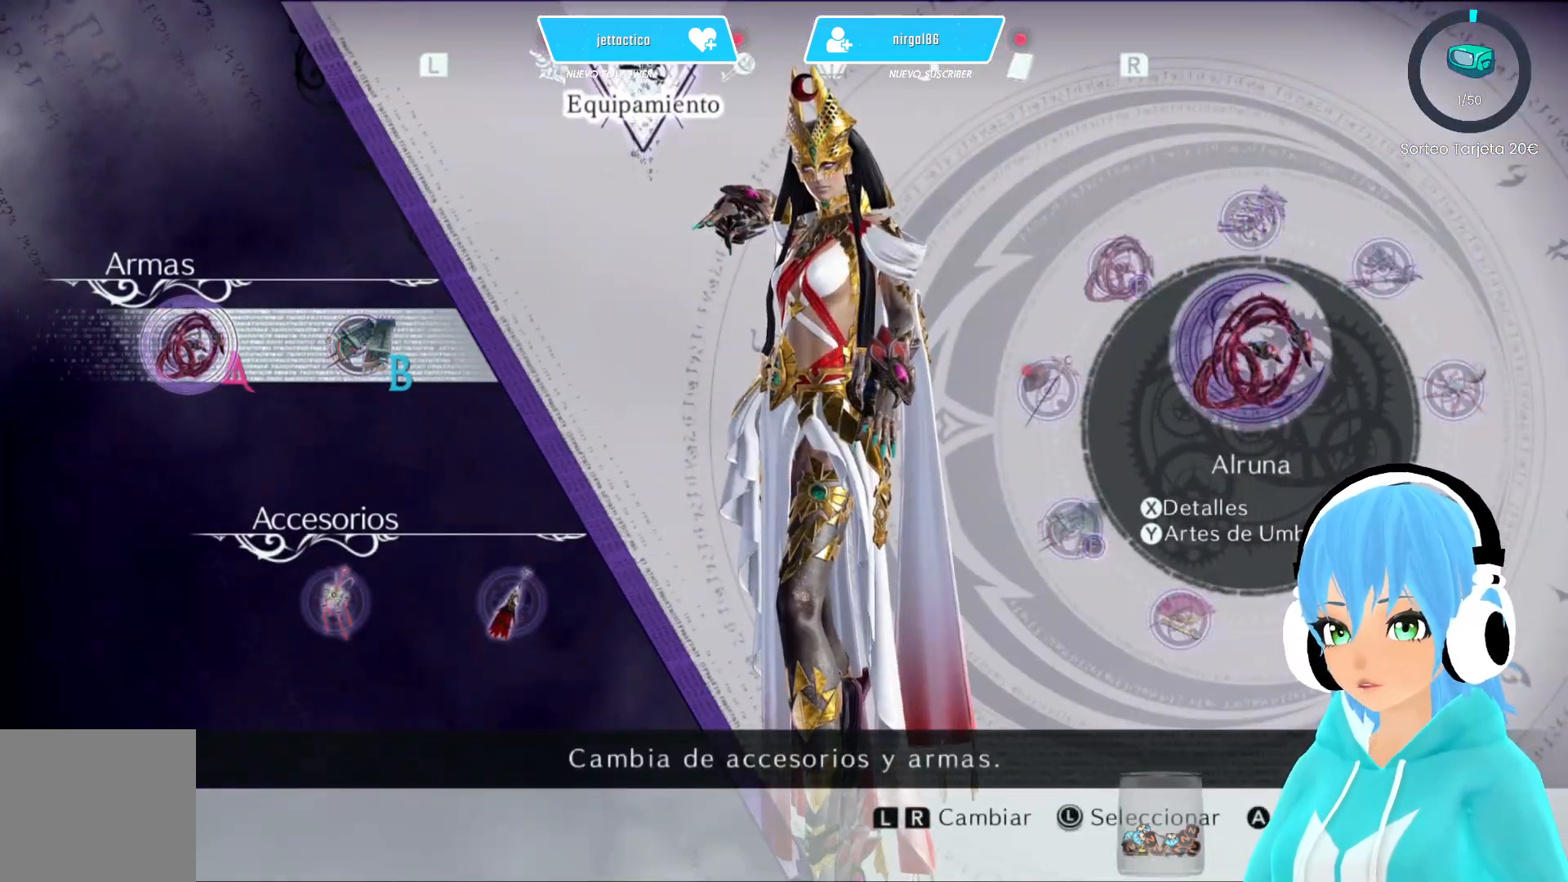
{"buttons": [], "left_stick": "center", "right_stick": "center", "events": [[367, "DPAD_DOWN", "down"], [450, "DPAD_DOWN", "up"]]}
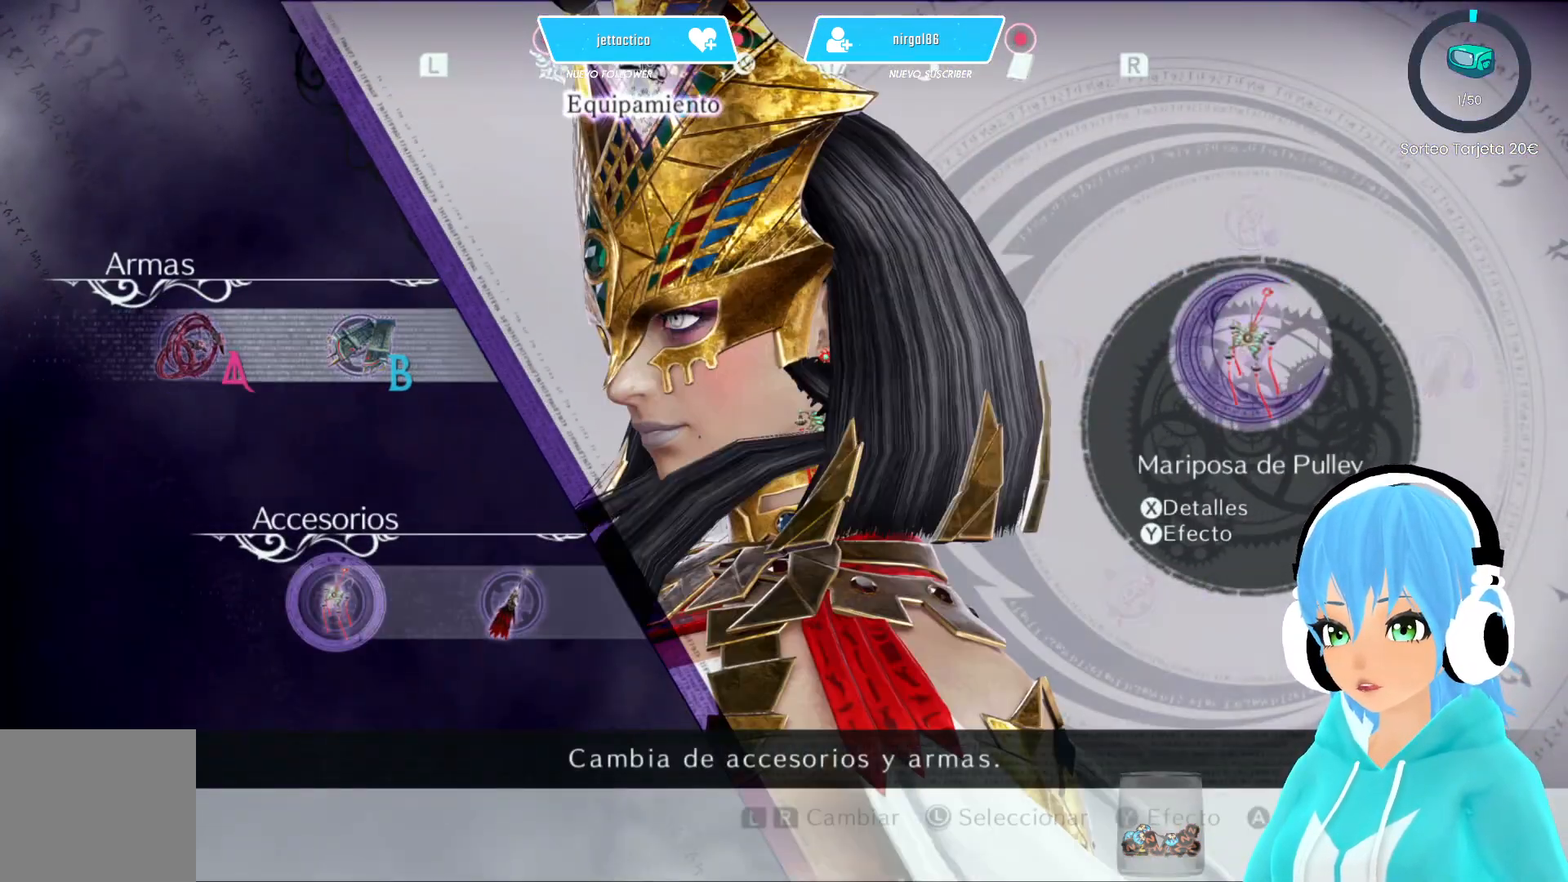
{"buttons": [], "left_stick": "center", "right_stick": "center", "events": []}
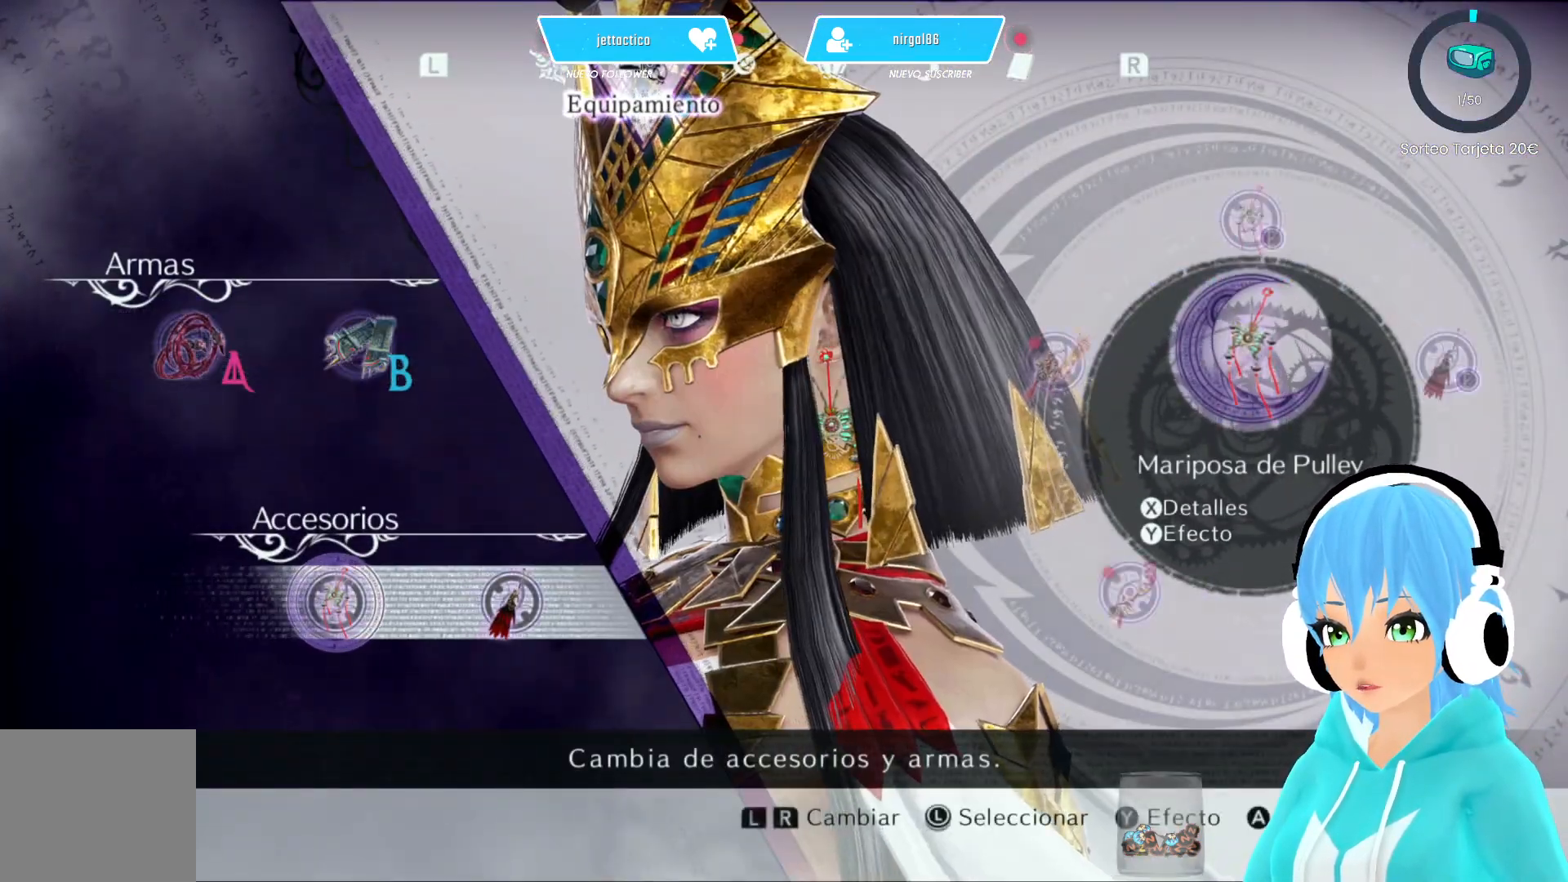
{"buttons": [], "left_stick": "center", "right_stick": "center", "events": []}
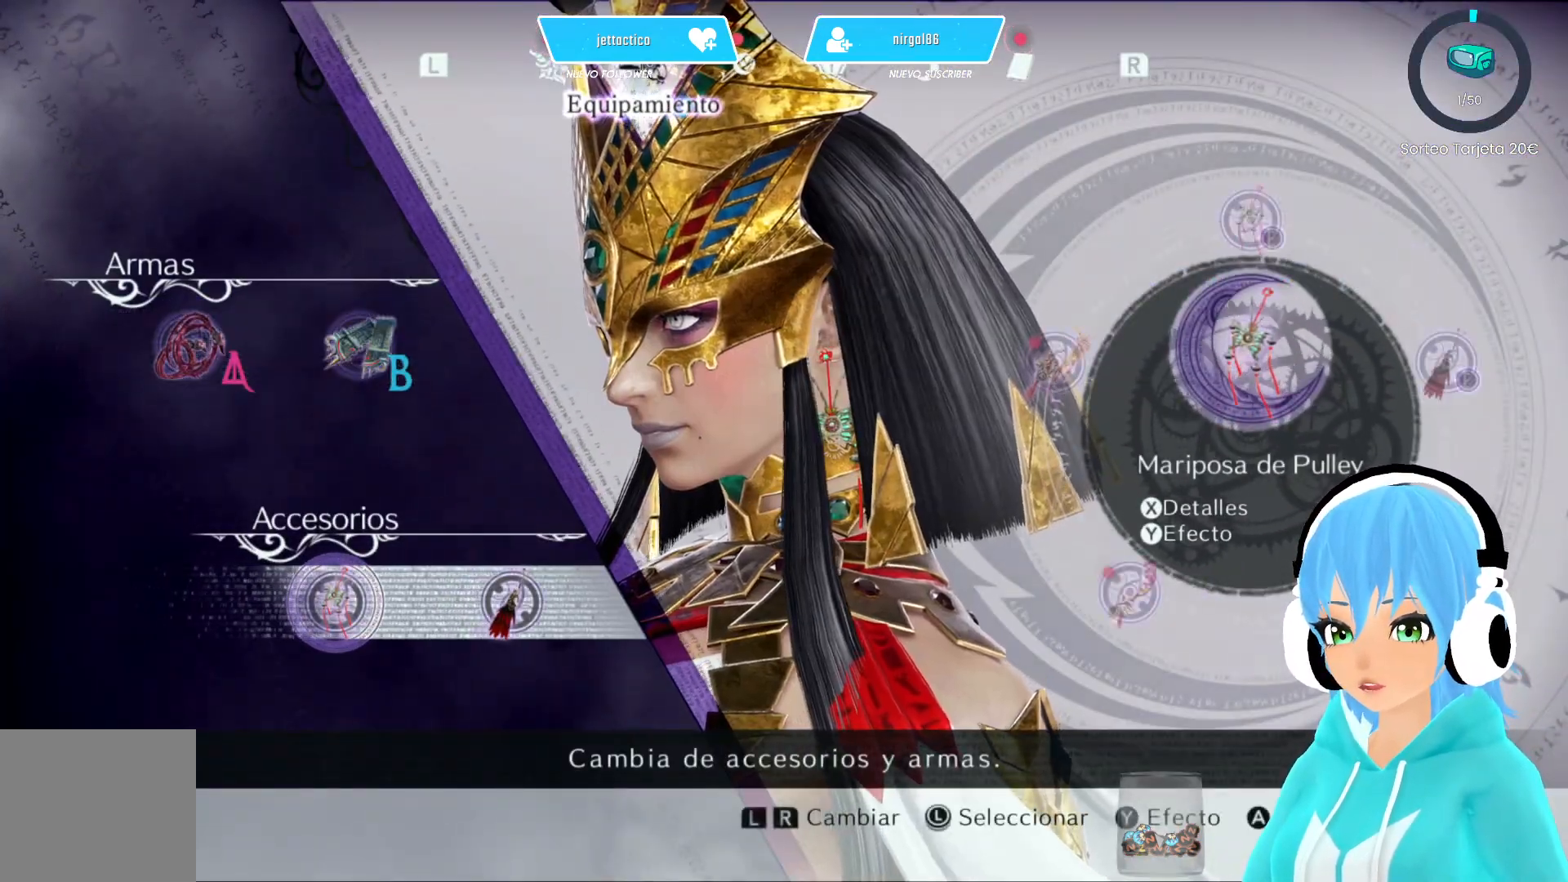
{"buttons": [], "left_stick": "center", "right_stick": "center", "events": []}
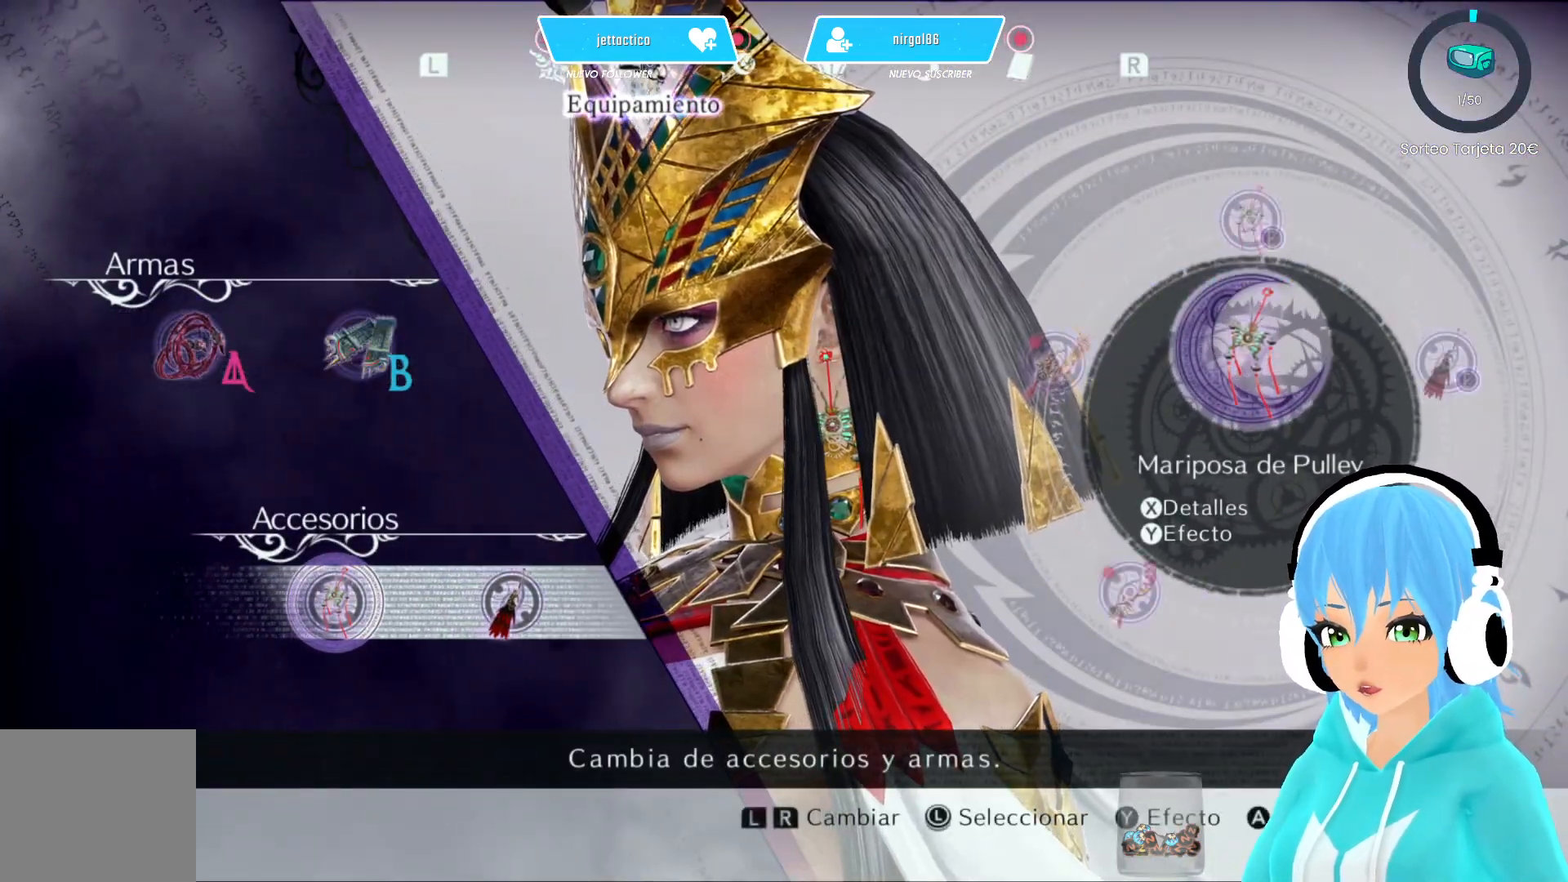
{"buttons": [], "left_stick": "center", "right_stick": "center", "events": []}
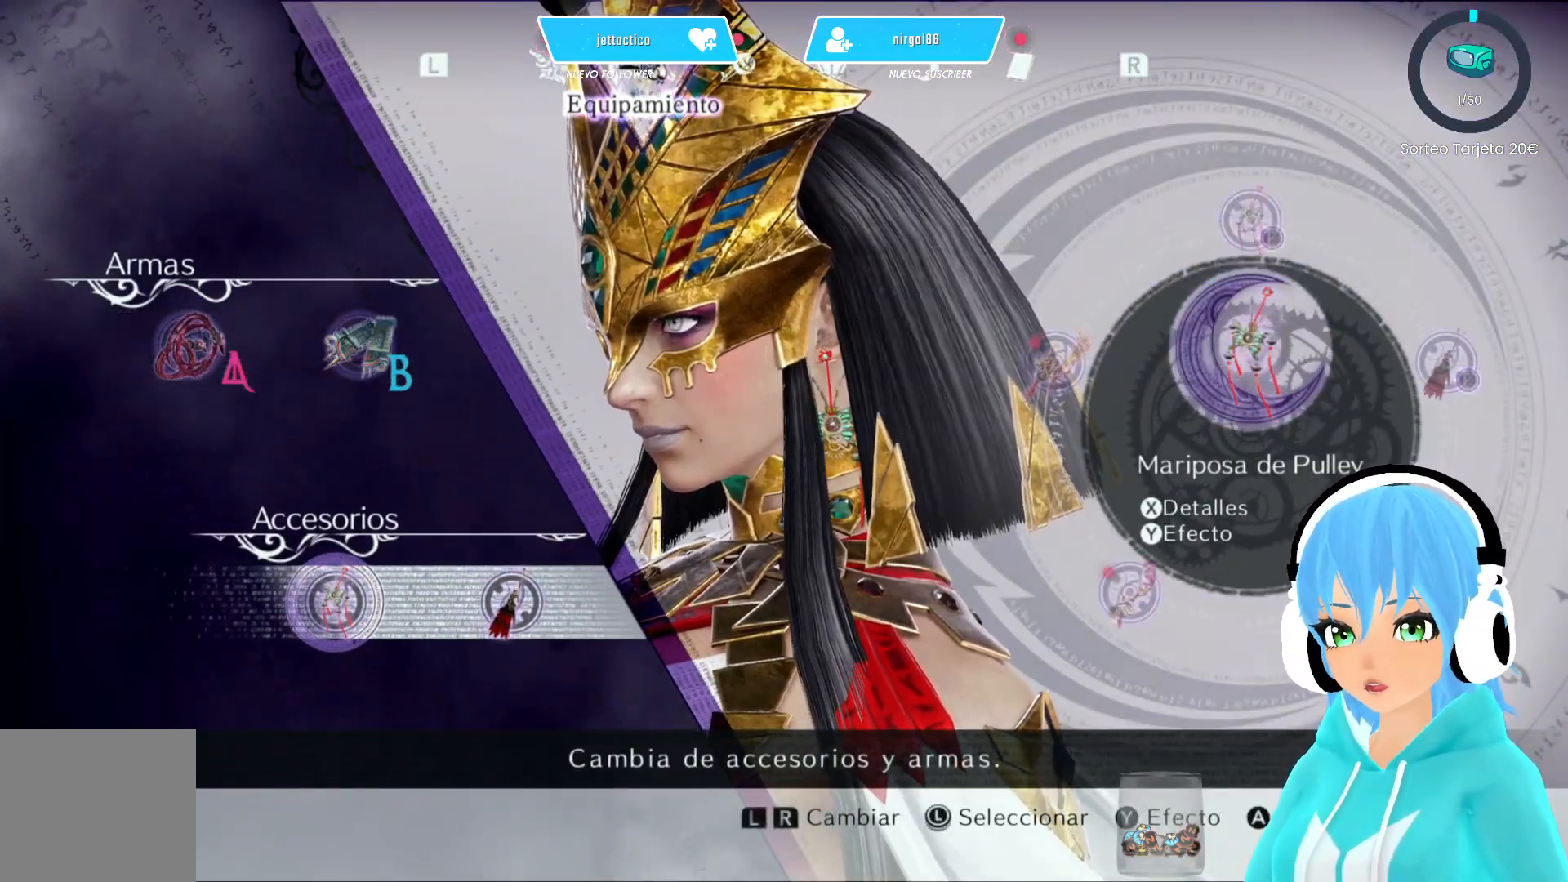
{"buttons": [], "left_stick": "center", "right_stick": "center", "events": [[367, "DPAD_RIGHT", "down"], [483, "DPAD_RIGHT", "up"]]}
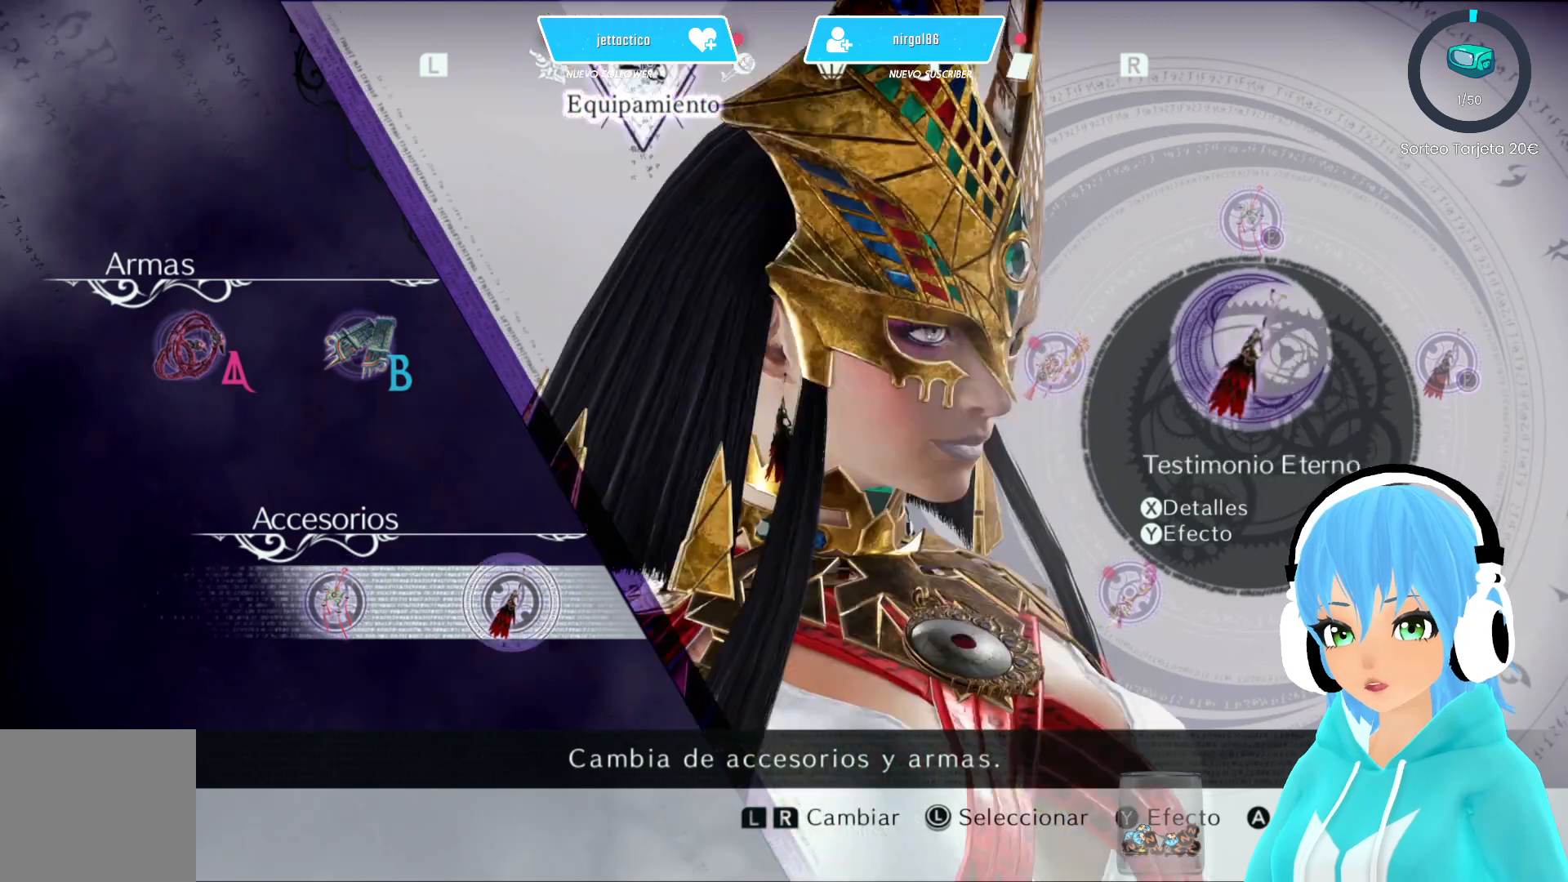
{"buttons": [], "left_stick": "center", "right_stick": "center", "events": []}
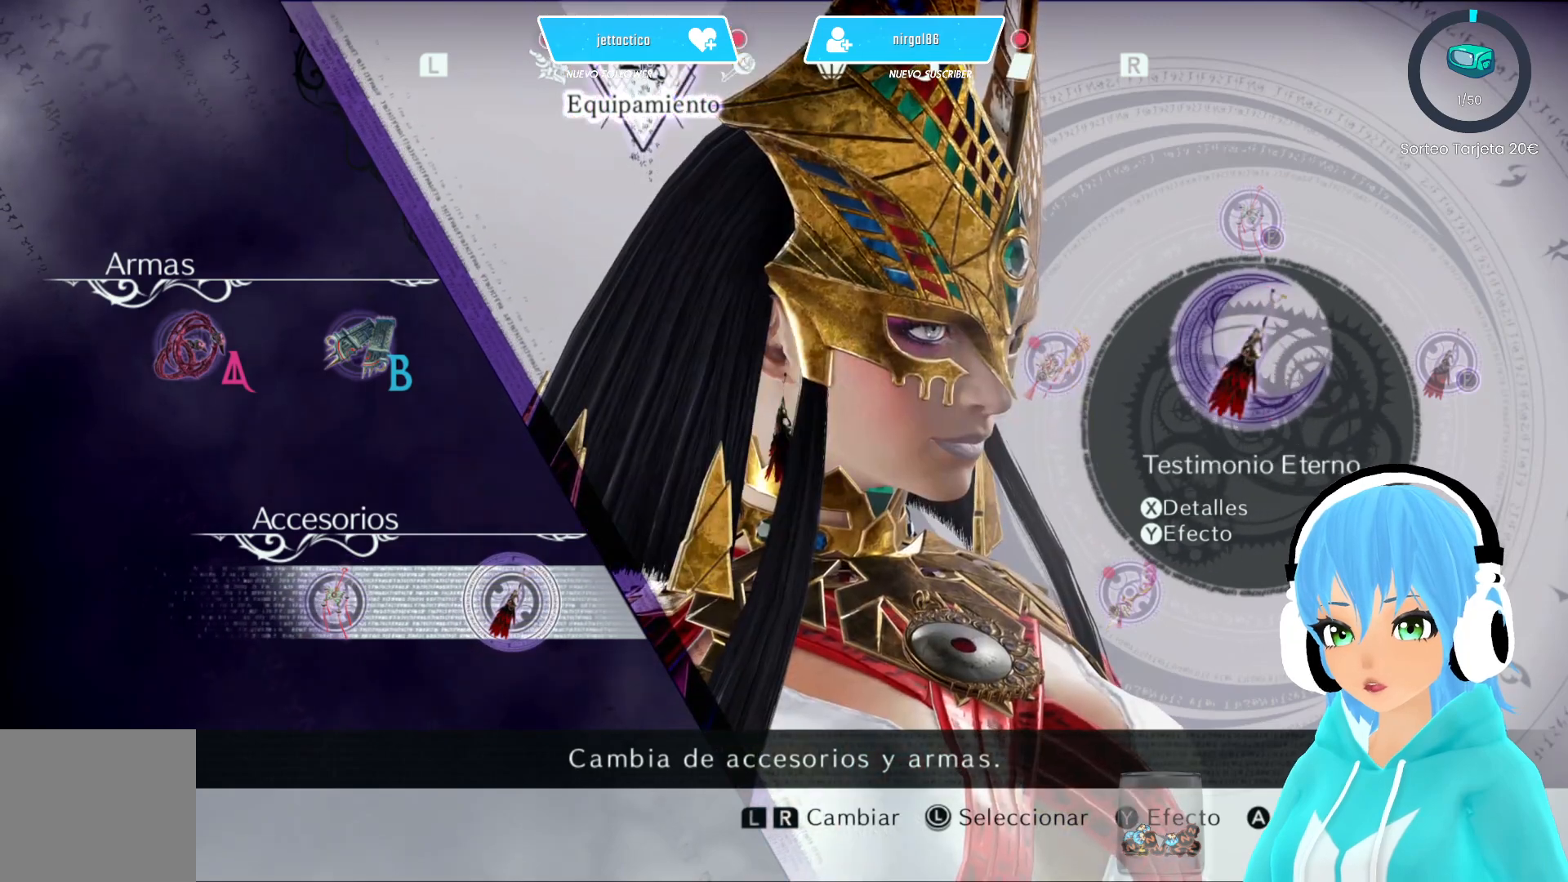
{"buttons": [], "left_stick": "center", "right_stick": "center", "events": []}
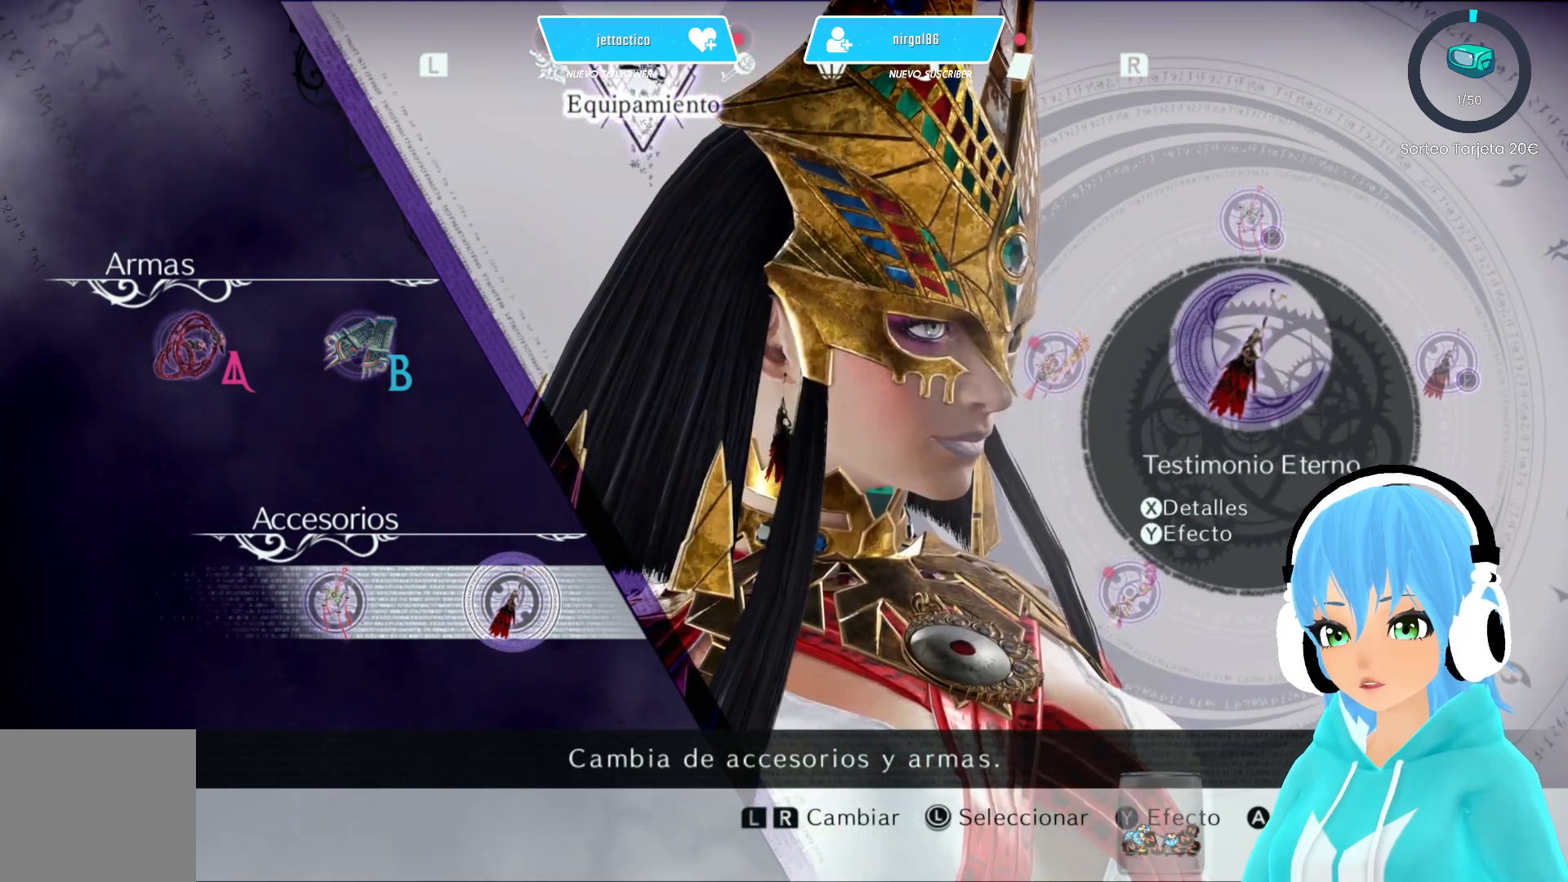
{"buttons": [], "left_stick": "center", "right_stick": "center", "events": []}
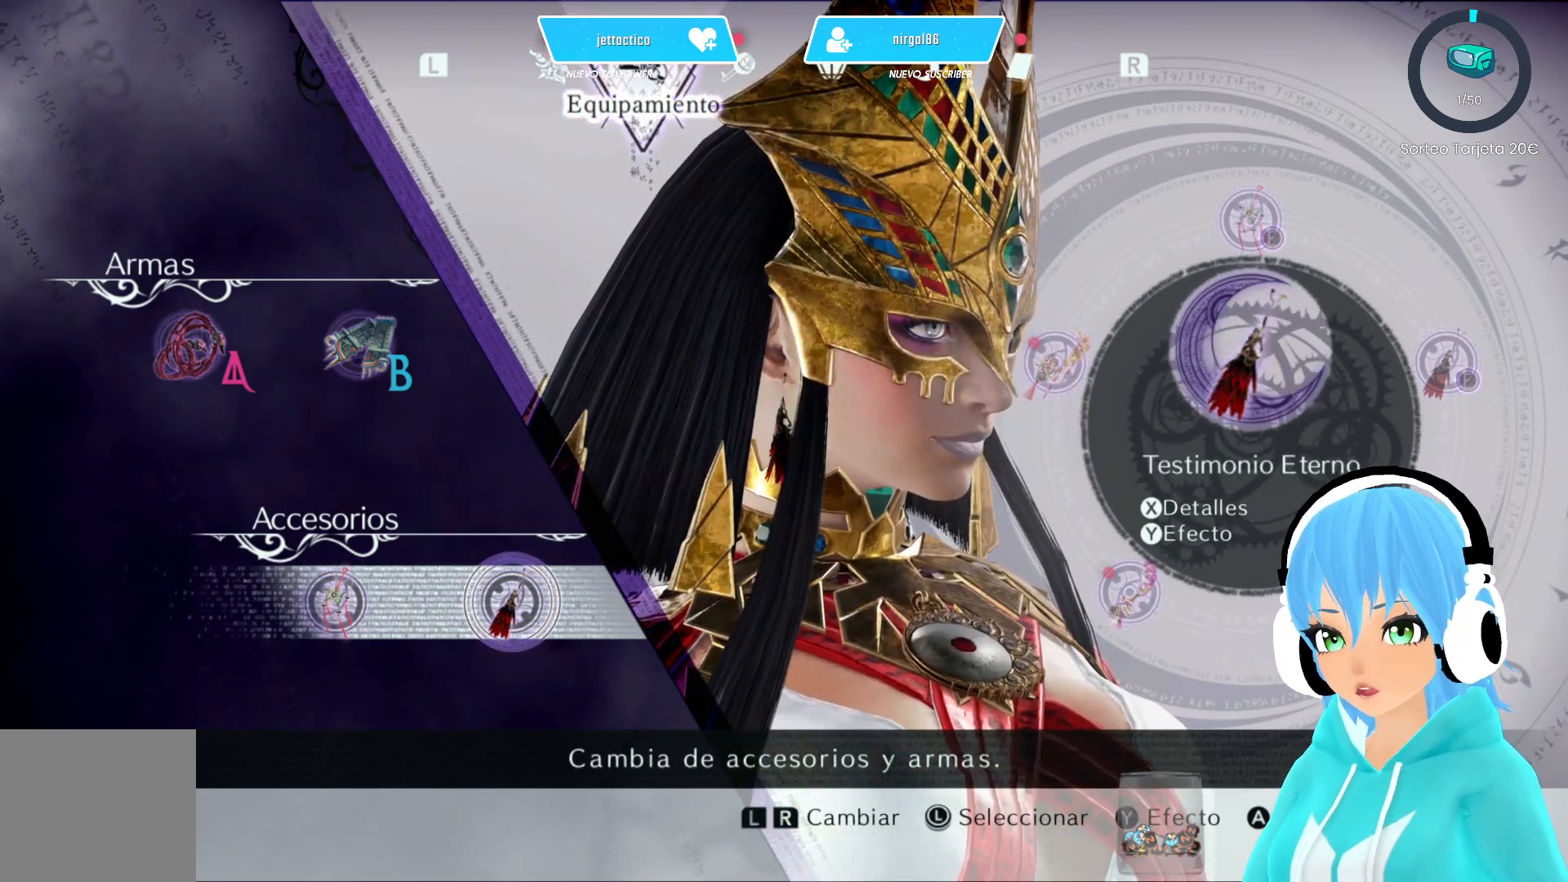
{"buttons": [], "left_stick": "center", "right_stick": "center", "events": []}
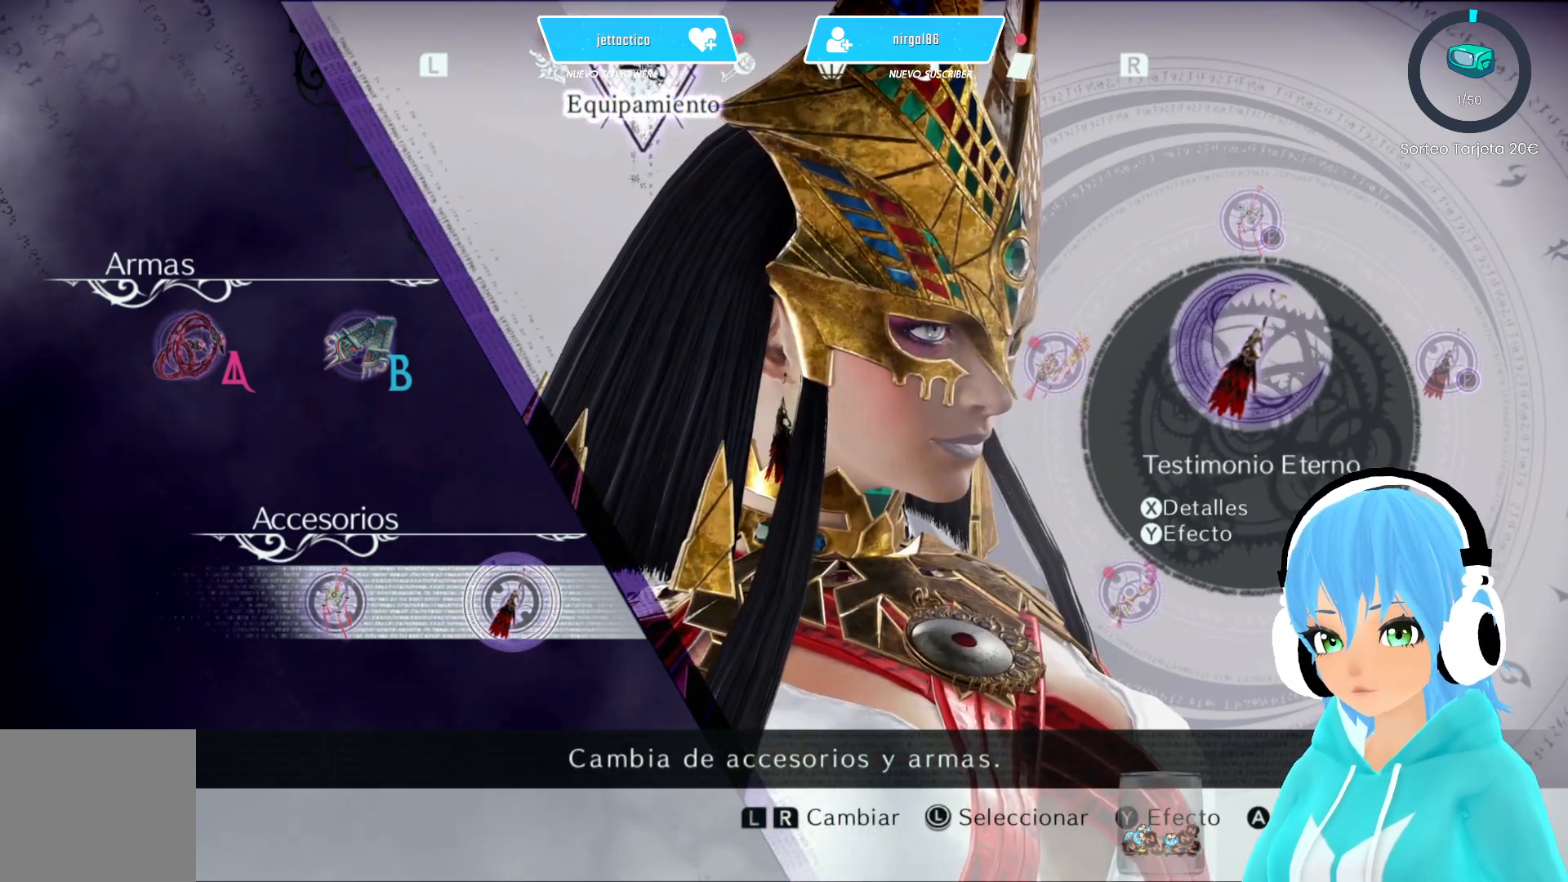
{"buttons": [], "left_stick": "center", "right_stick": "center", "events": []}
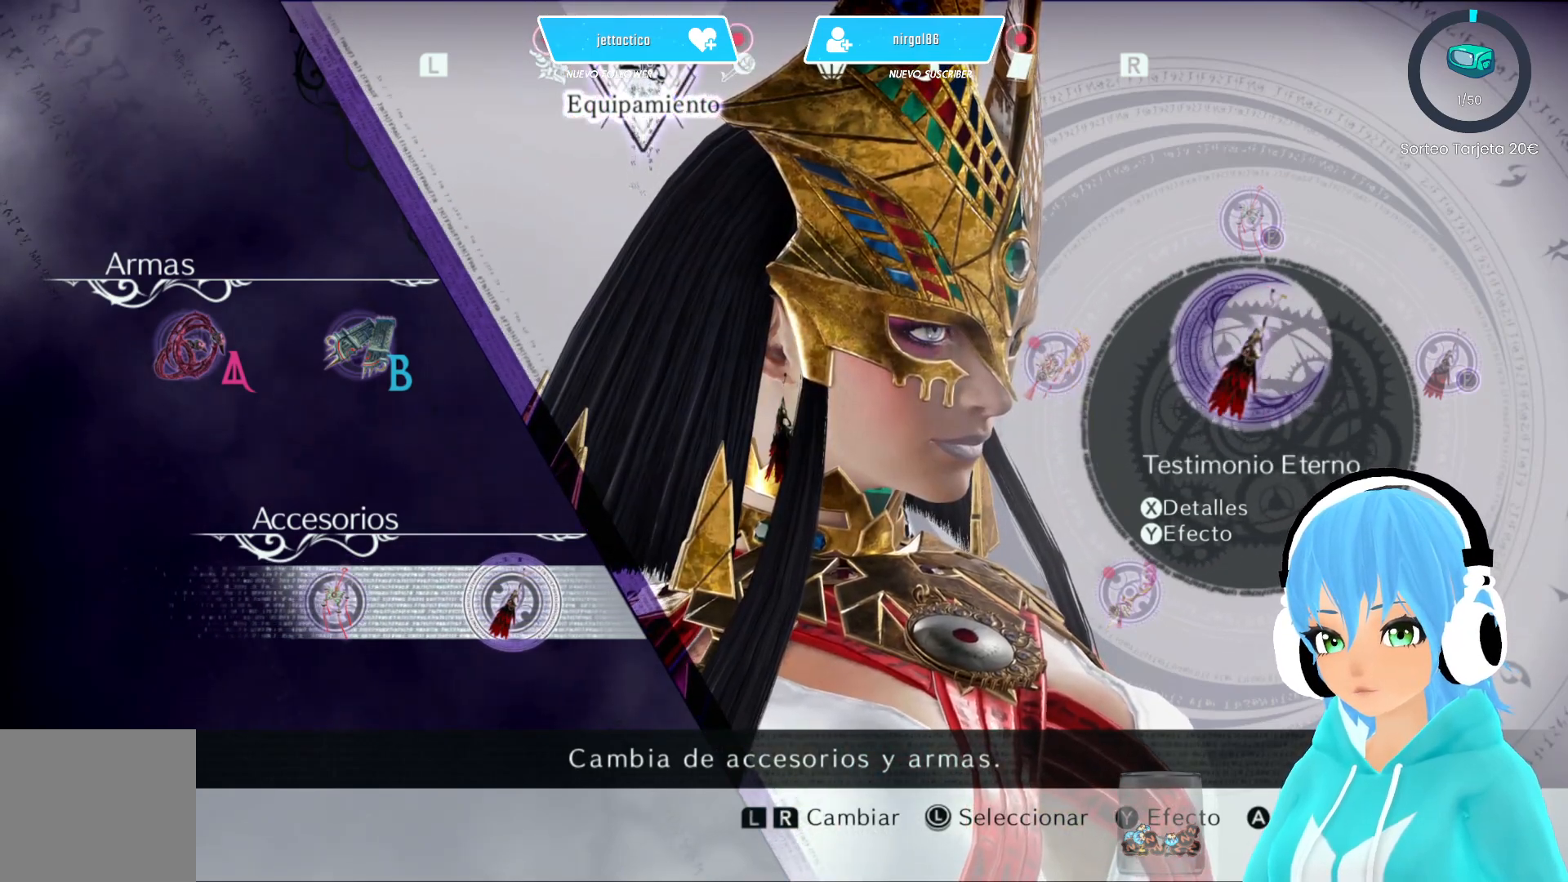
{"buttons": [], "left_stick": "center", "right_stick": "center", "events": [[83, "DPAD_LEFT", "down"], [233, "DPAD_LEFT", "up"]]}
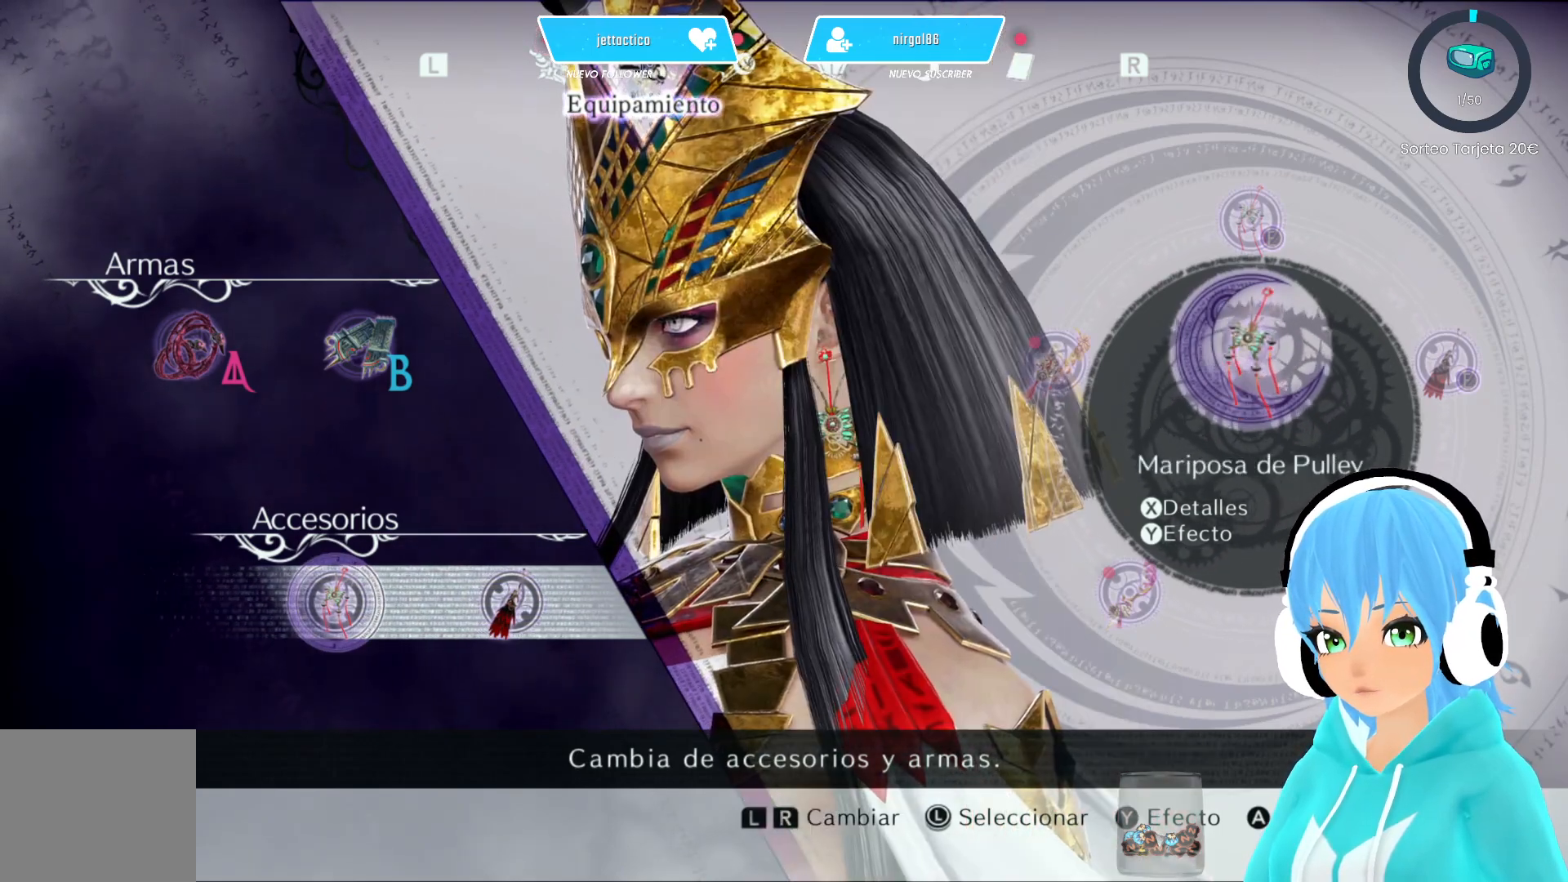
{"buttons": [], "left_stick": "center", "right_stick": "center", "events": []}
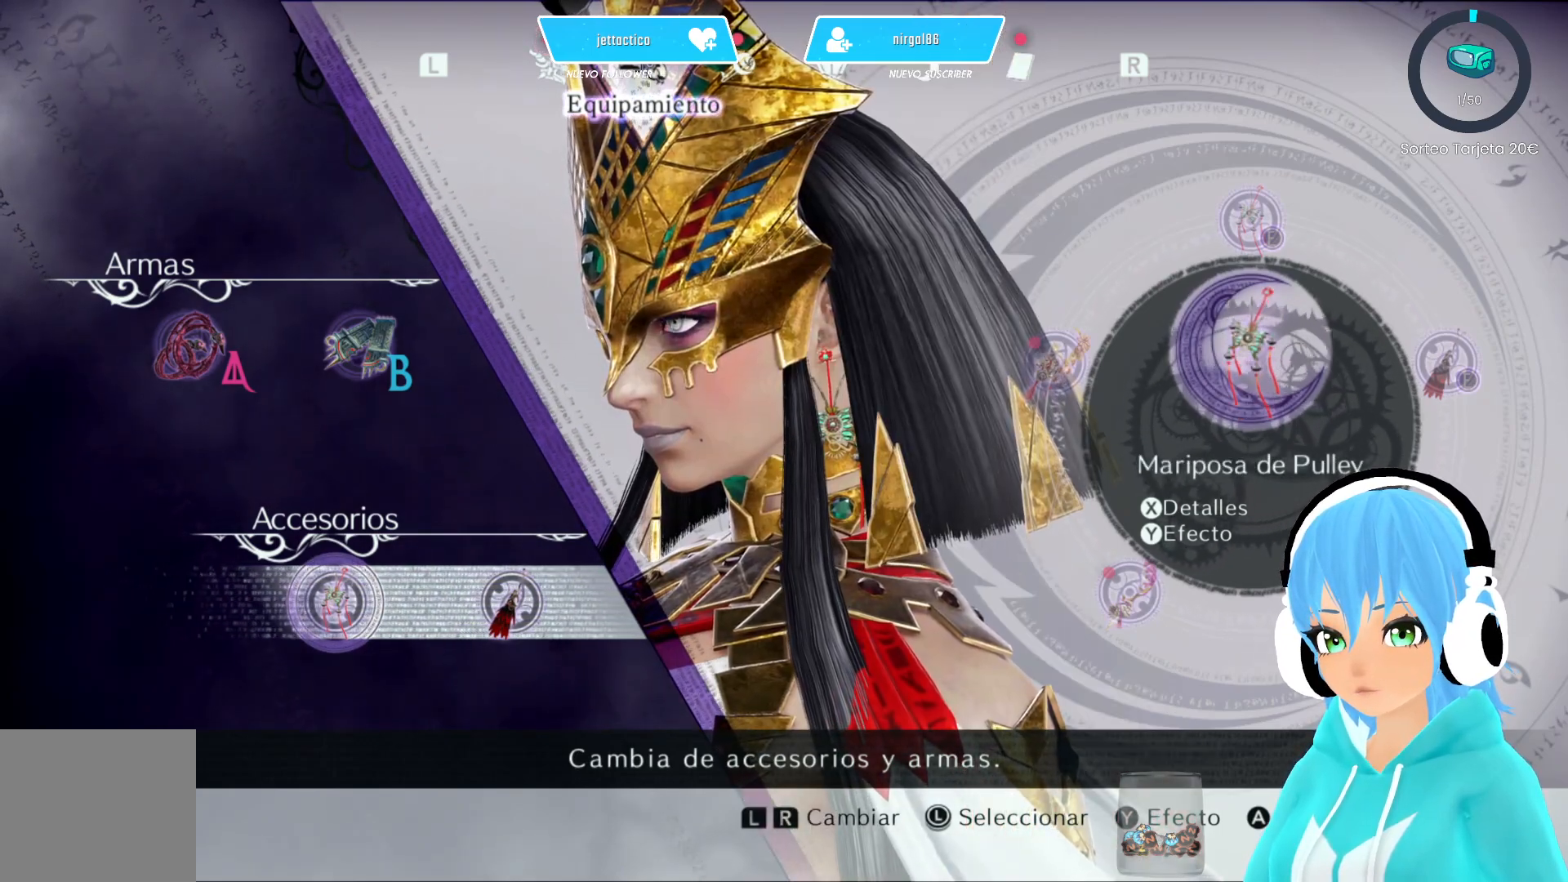
{"buttons": [], "left_stick": "center", "right_stick": "center", "events": []}
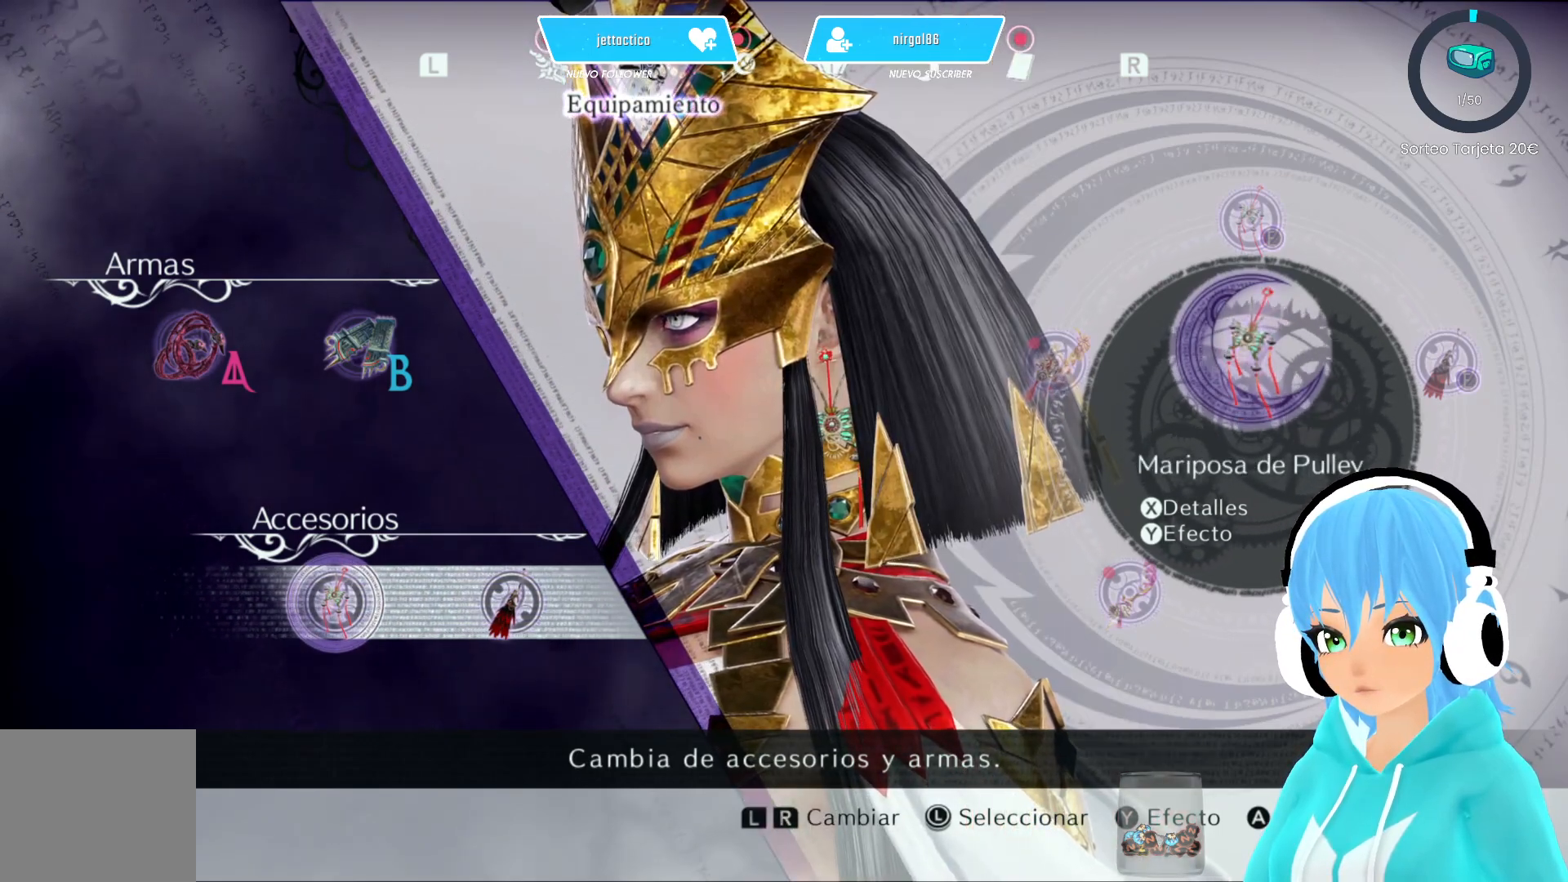
{"buttons": [], "left_stick": "center", "right_stick": "center", "events": [[200, "Y", "down"], [283, "Y", "up"]]}
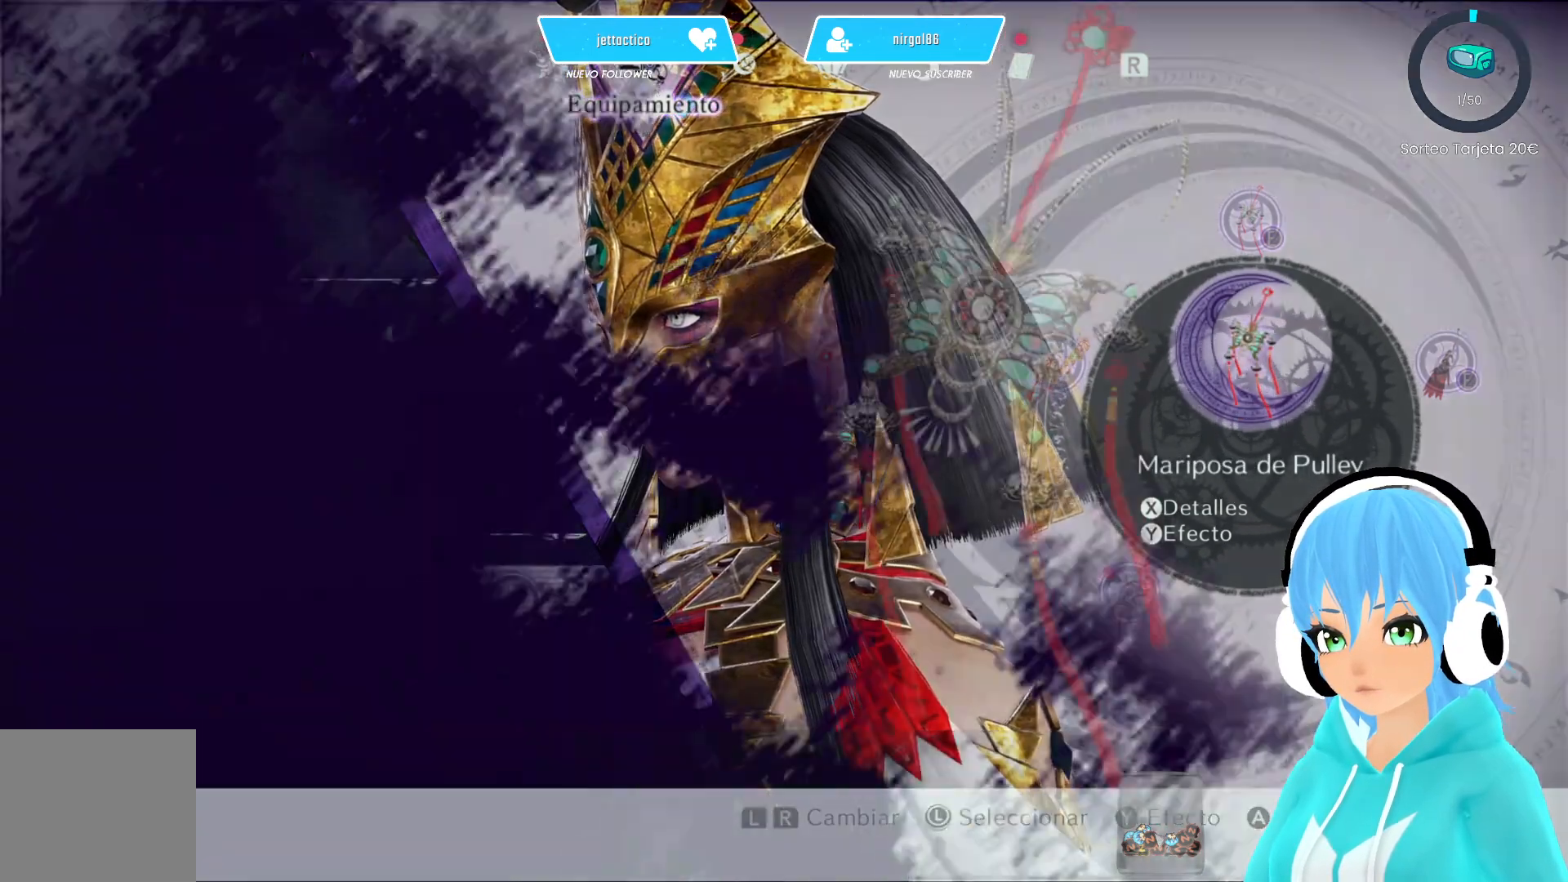
{"buttons": [], "left_stick": "center", "right_stick": "center", "events": []}
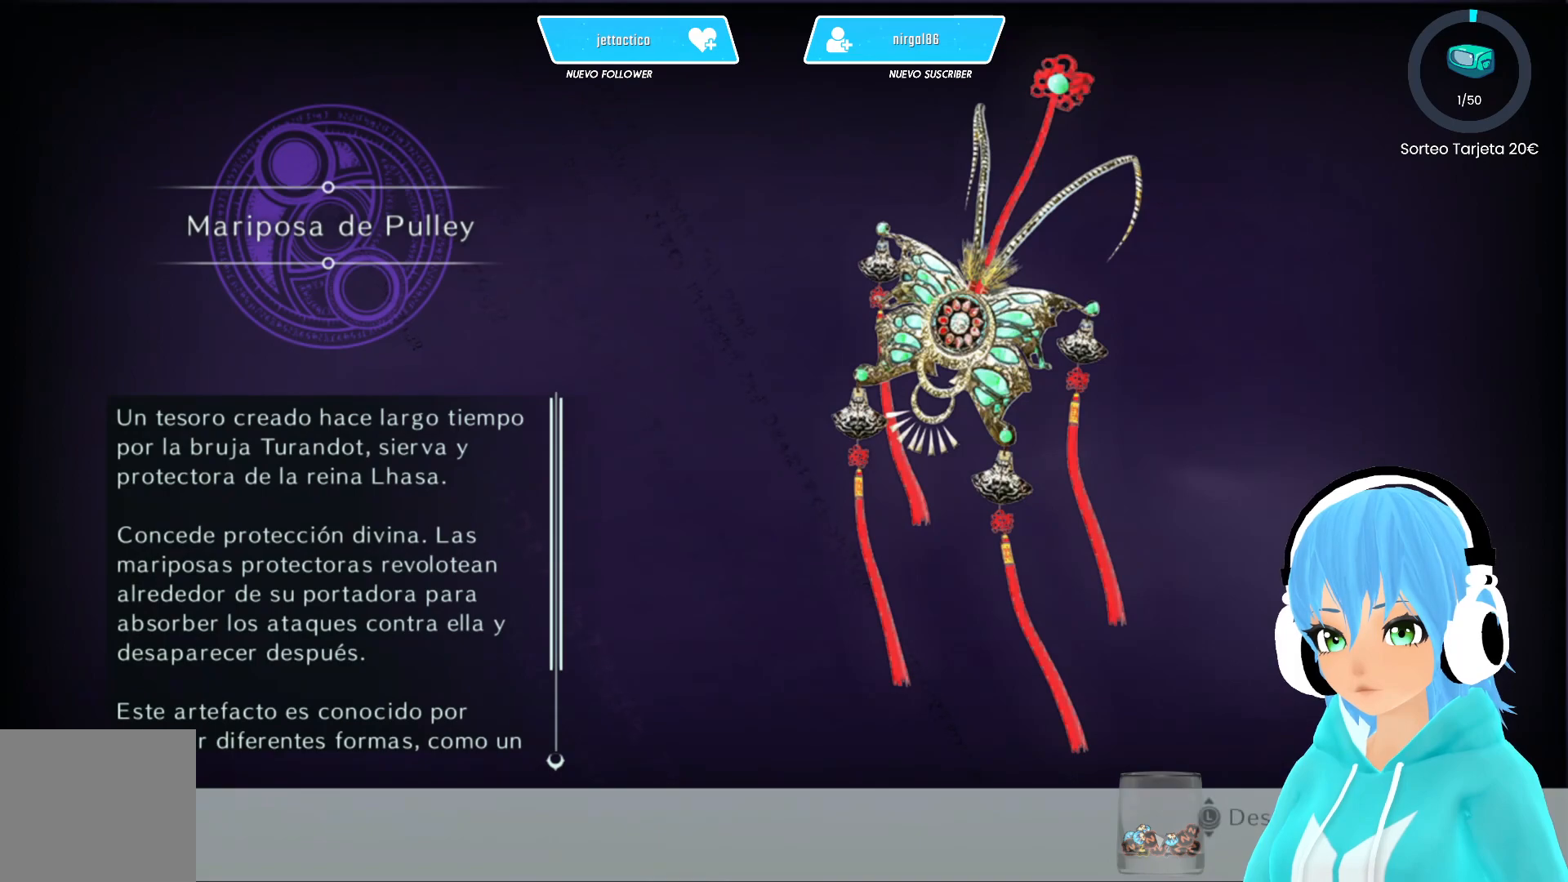
{"buttons": [], "left_stick": "center", "right_stick": "center", "events": []}
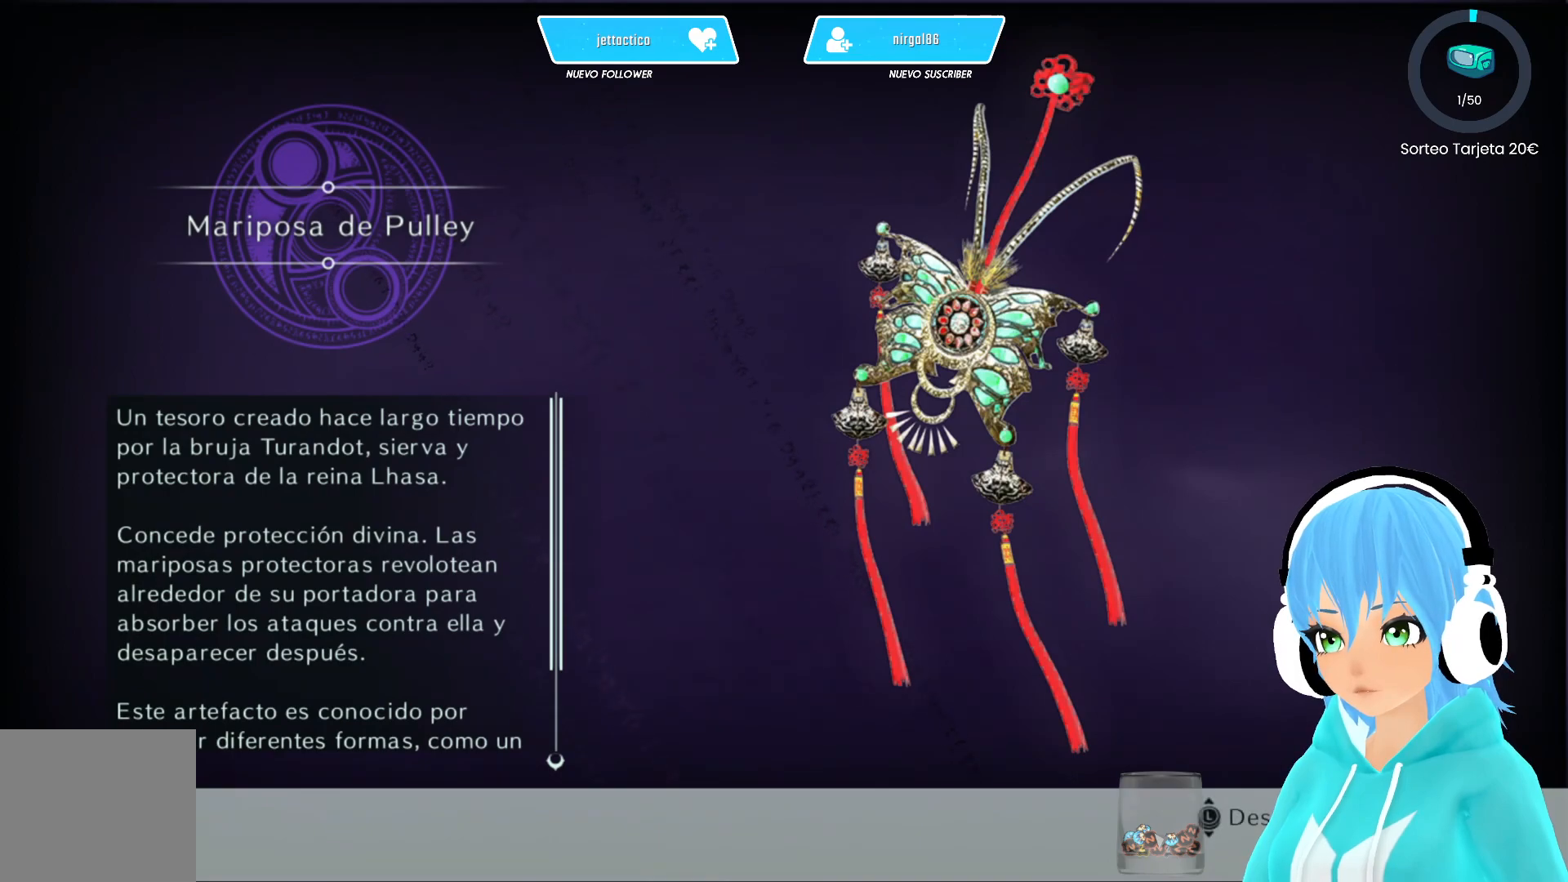
{"buttons": [], "left_stick": "center", "right_stick": "center", "events": []}